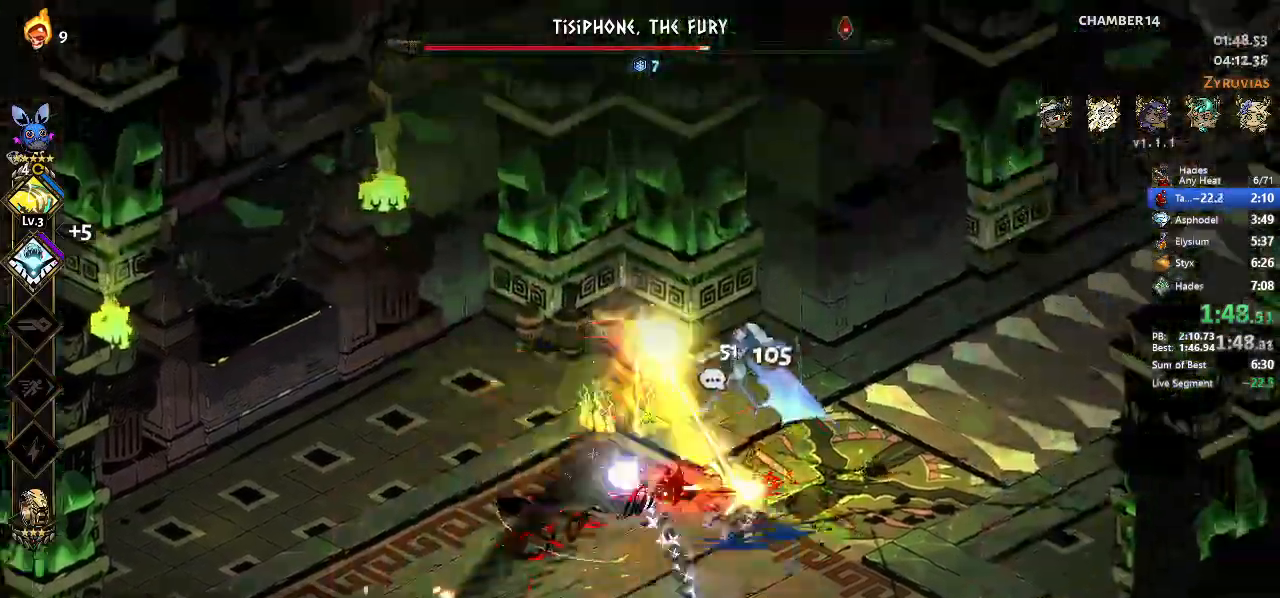
Gameplay with a controller (Xbox layout); each line is a JSON object with the inputs held at the frame after it. "events" lists button and stick changes between this image and that frame as [ms after this image, input, new state], when the widget could be followed in between. Not read: L3 R3 right_stick.
{"buttons": ["X"], "left_stick": "down-right", "events": [[167, "left_stick", "center"], [467, "left_stick", "down-right"]]}
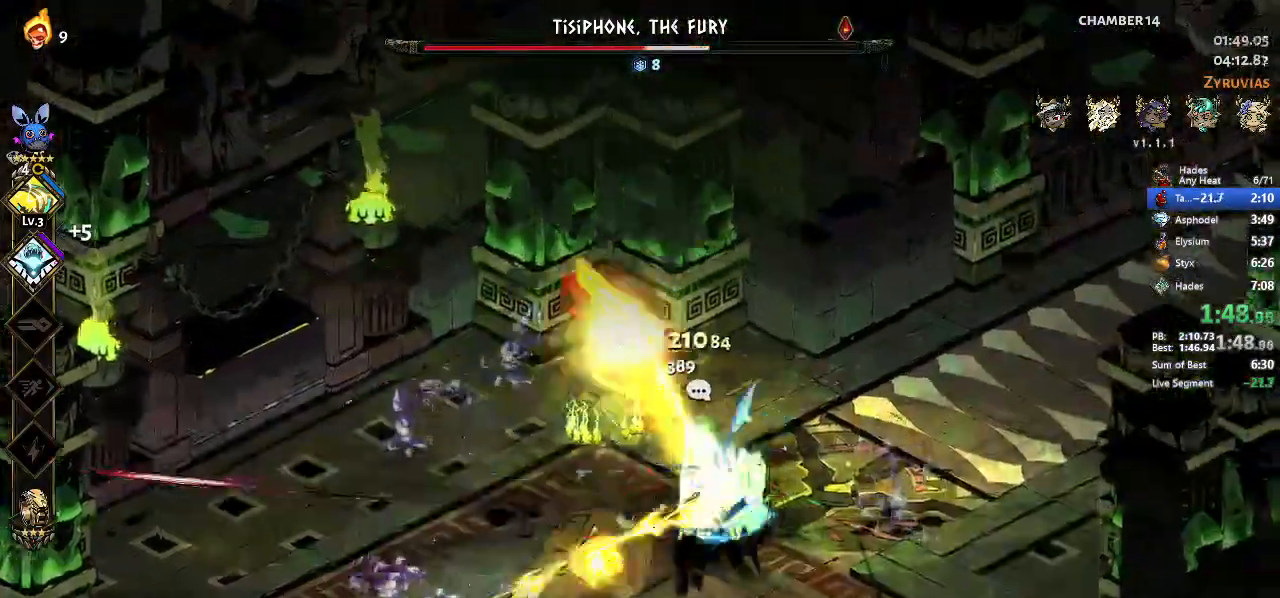
{"buttons": ["X"], "left_stick": "down", "events": [[33, "A", "down"], [133, "A", "up"], [233, "A", "down"], [367, "A", "up"], [500, "left_stick", "down"]]}
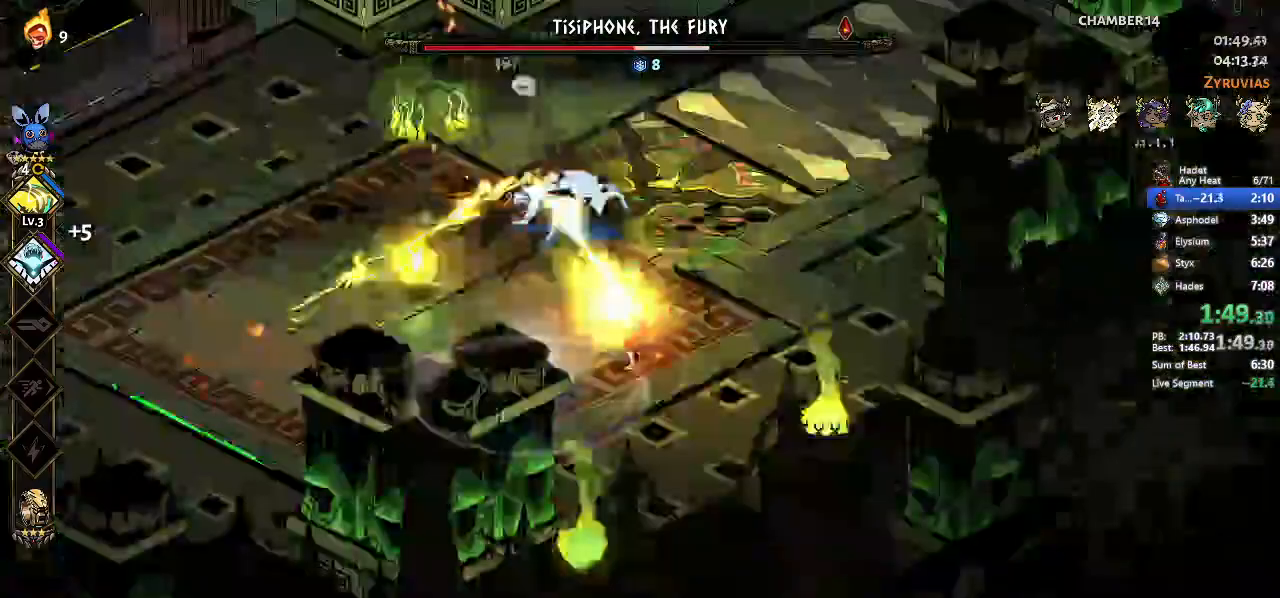
{"buttons": ["X"], "left_stick": "left", "events": [[100, "left_stick", "down-left"], [367, "A", "down"], [467, "left_stick", "left"], [500, "A", "up"]]}
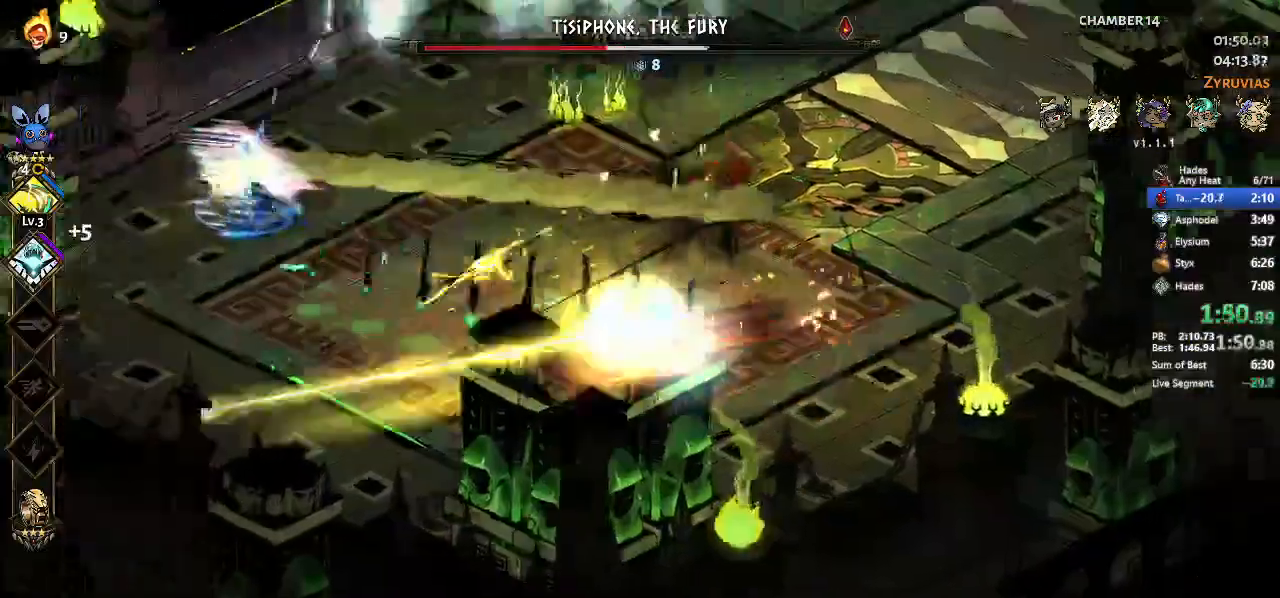
{"buttons": [], "left_stick": "center", "events": [[100, "A", "down"], [233, "A", "up"], [233, "L2", "down"], [233, "X", "up"], [233, "left_stick", "up-left"], [300, "Y", "down"], [333, "left_stick", "center"], [367, "L2", "up"], [367, "Y", "up"], [433, "Y", "down"], [500, "Y", "up"]]}
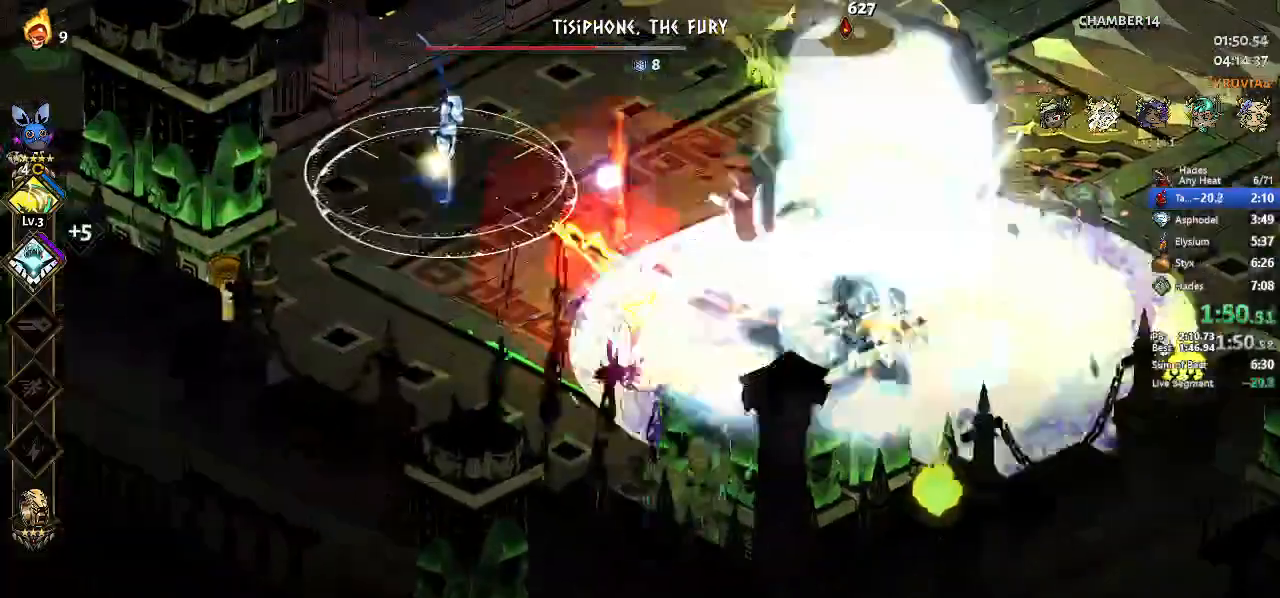
{"buttons": ["A", "X"], "left_stick": "up-left", "events": [[67, "Y", "down"], [133, "Y", "up"], [300, "B", "down"], [333, "left_stick", "up-left"], [400, "B", "up"], [500, "A", "down"], [500, "X", "down"]]}
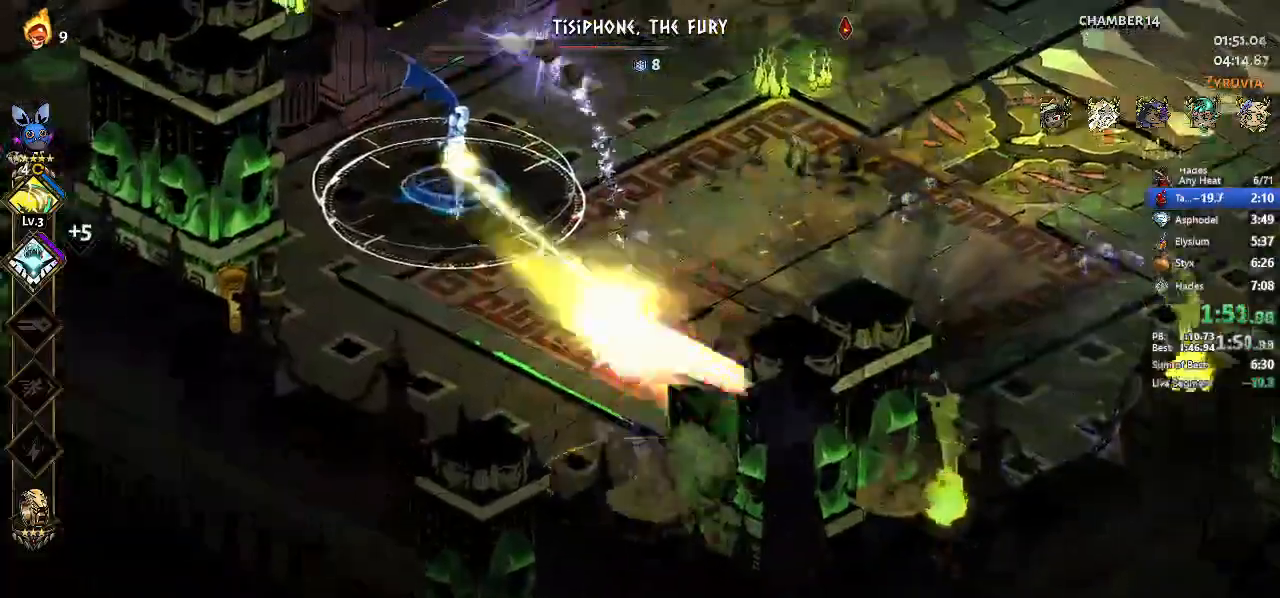
{"buttons": ["X"], "left_stick": "up-left", "events": [[133, "A", "up"], [233, "A", "down"], [333, "A", "up"]]}
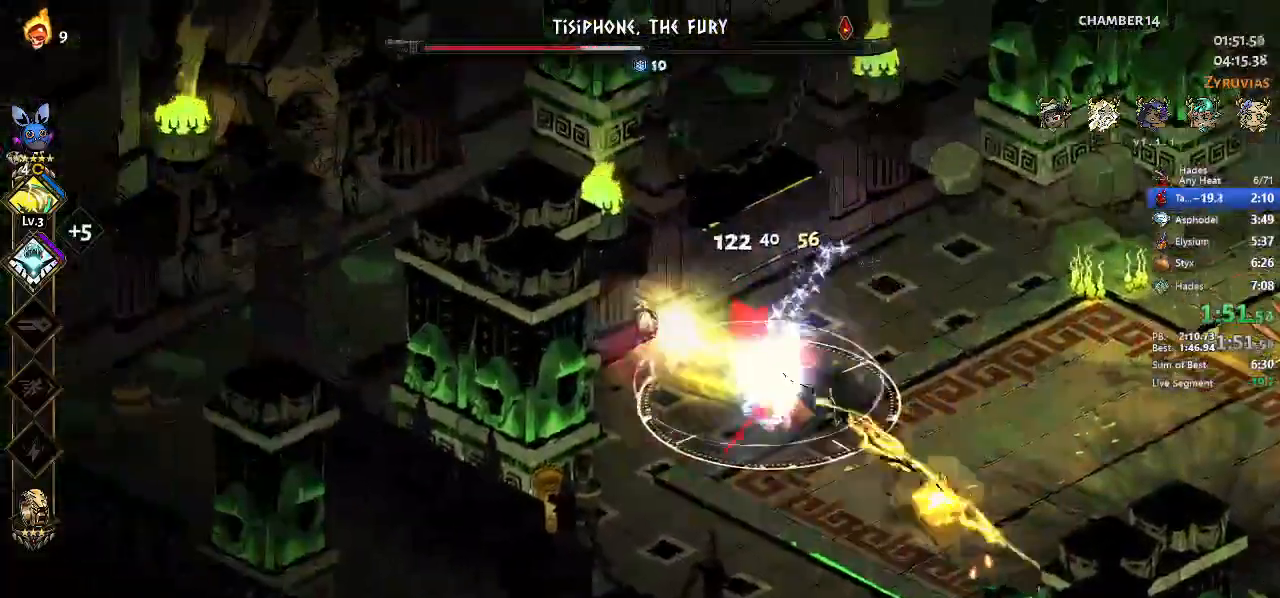
{"buttons": ["A", "X"], "left_stick": "down-right", "events": [[67, "left_stick", "center"], [400, "A", "down"], [433, "left_stick", "down-right"]]}
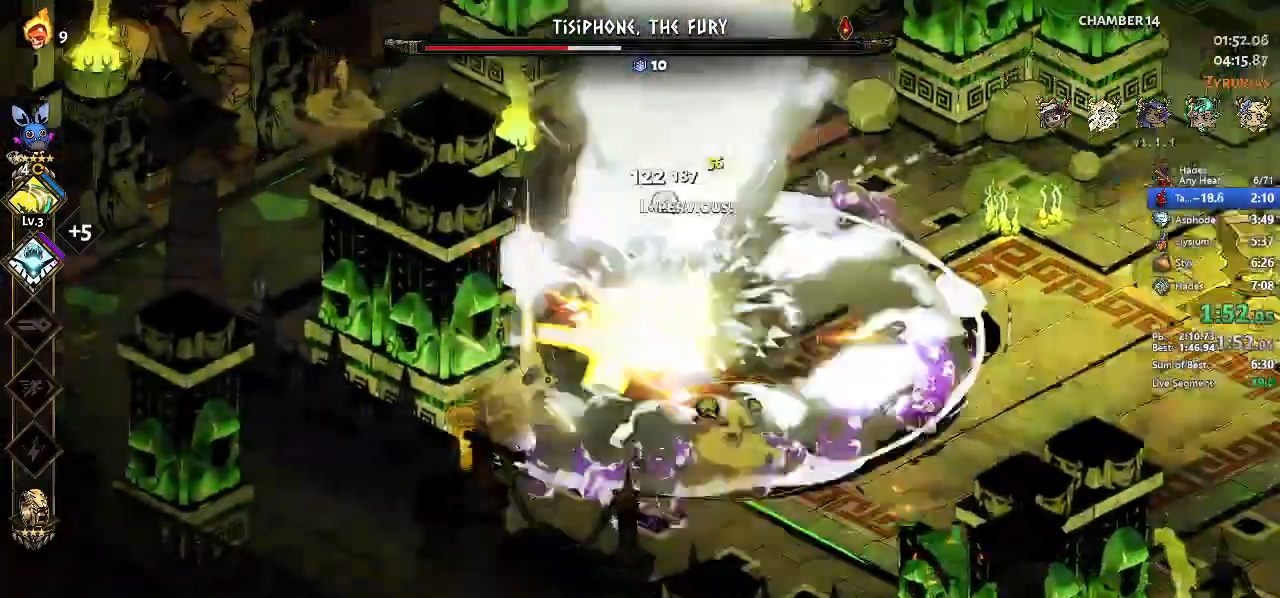
{"buttons": [], "left_stick": "right", "events": [[33, "A", "up"], [100, "A", "down"], [233, "L2", "down"], [267, "A", "up"], [300, "X", "up"], [333, "left_stick", "right"], [433, "L2", "up"]]}
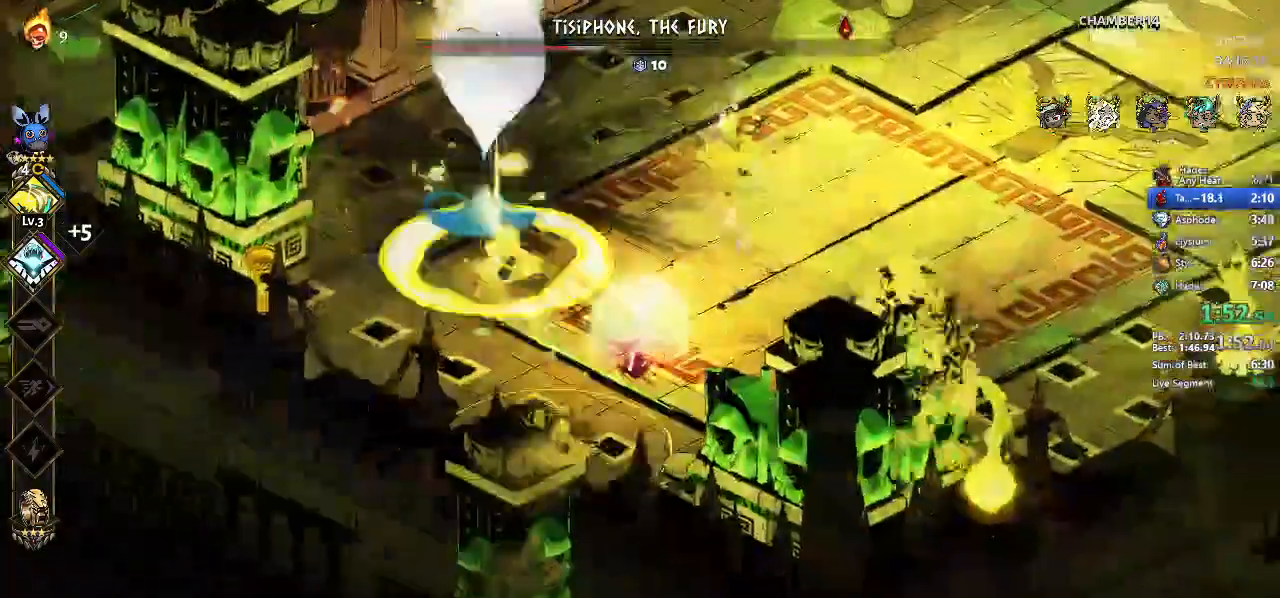
{"buttons": [], "left_stick": "center", "events": [[167, "left_stick", "center"]]}
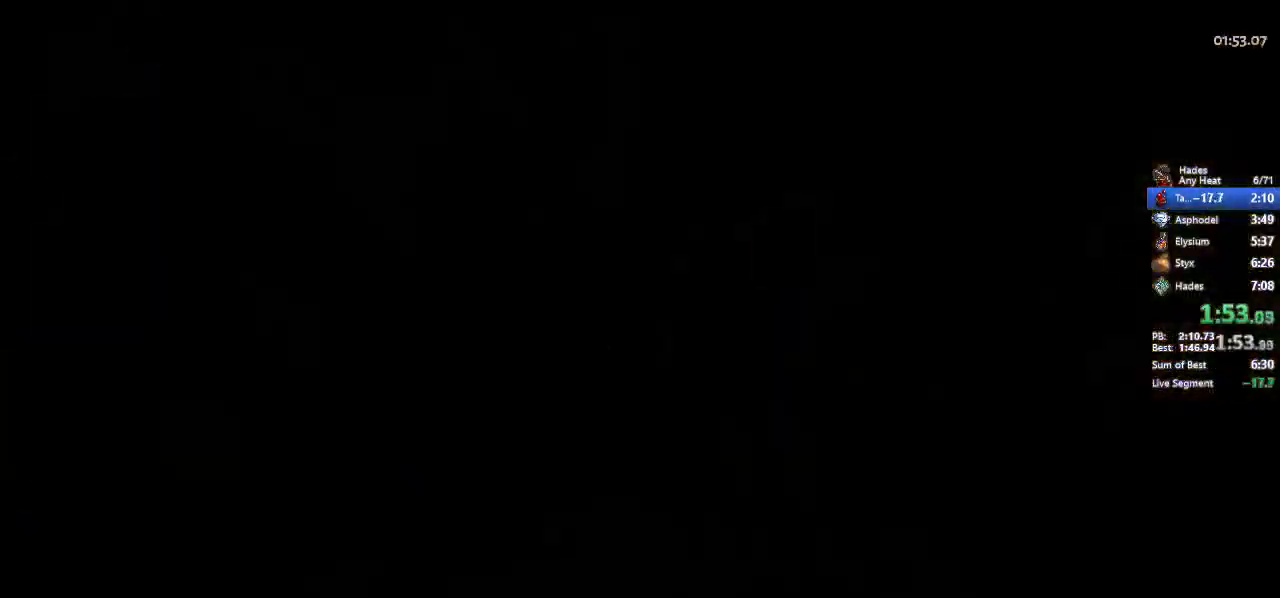
{"buttons": [], "left_stick": "center", "events": []}
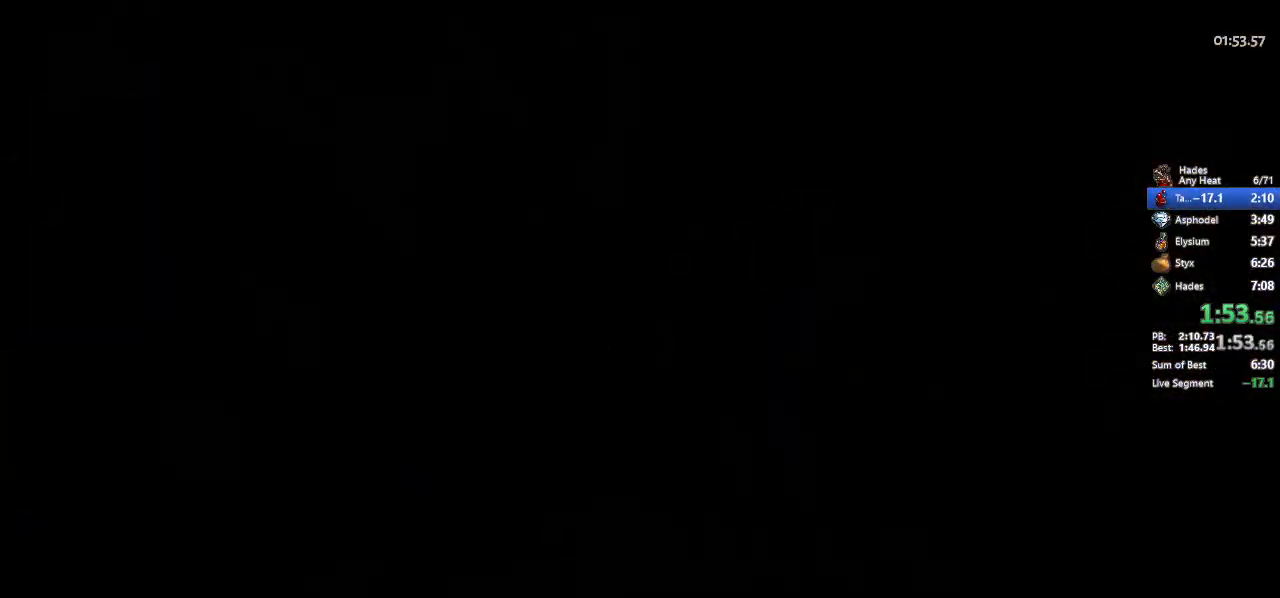
{"buttons": [], "left_stick": "center", "events": []}
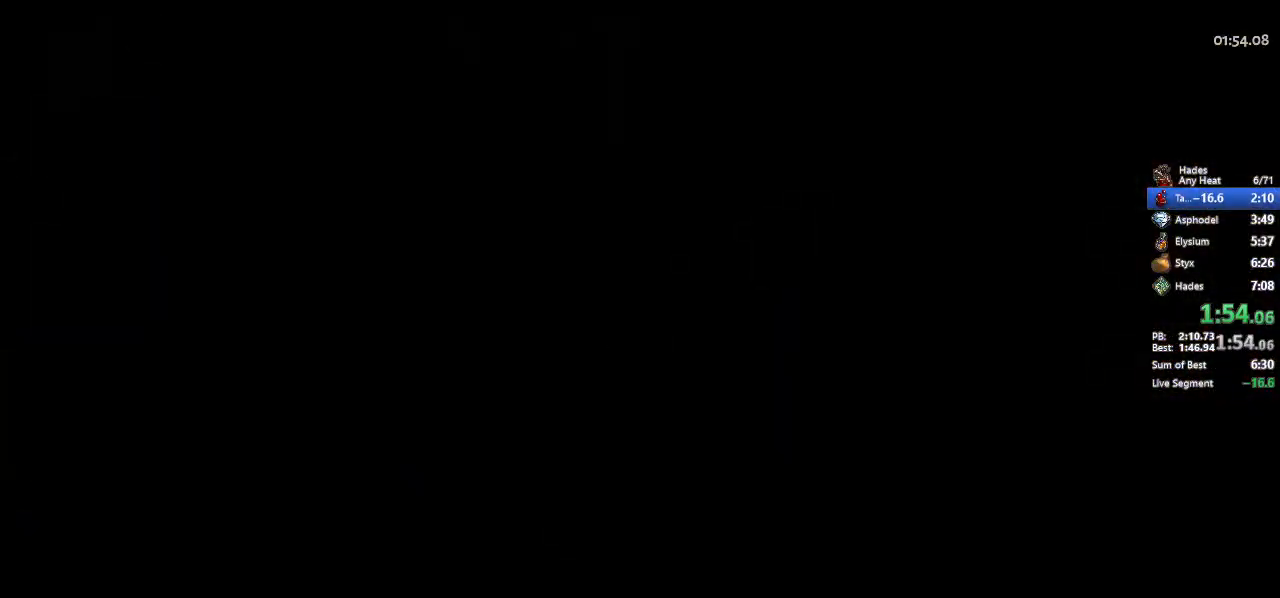
{"buttons": ["Y"], "left_stick": "up-right", "events": [[267, "Y", "down"], [367, "left_stick", "right"], [433, "left_stick", "up-right"]]}
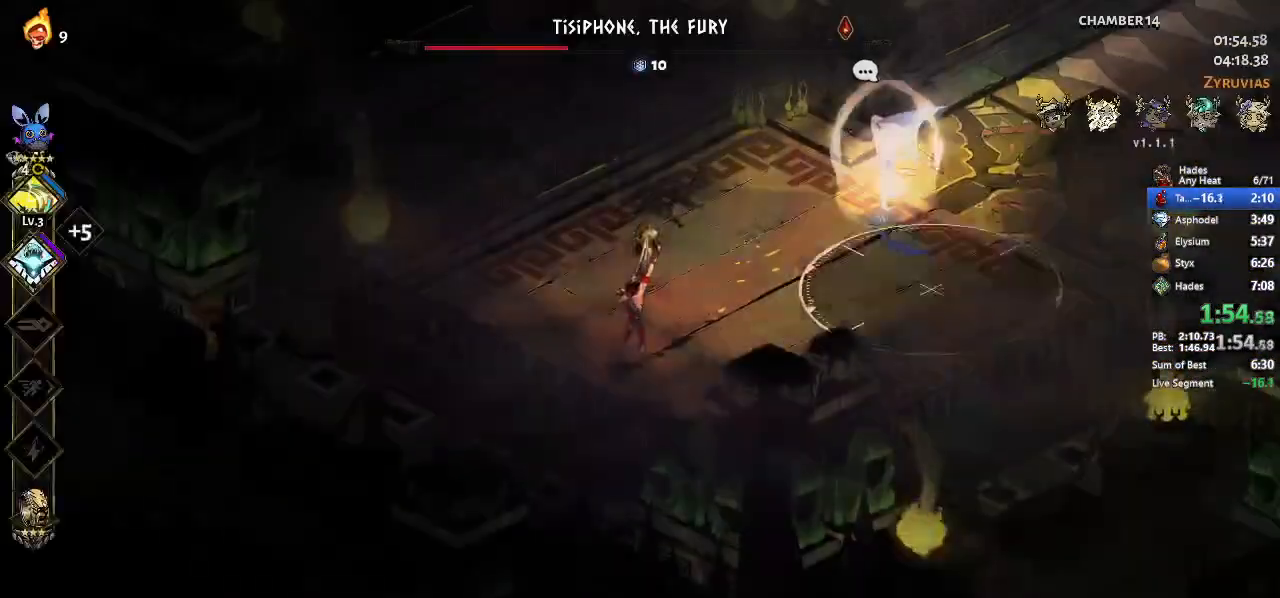
{"buttons": ["Y"], "left_stick": "center", "events": [[33, "left_stick", "up"], [233, "left_stick", "center"], [333, "Y", "up"], [467, "Y", "down"]]}
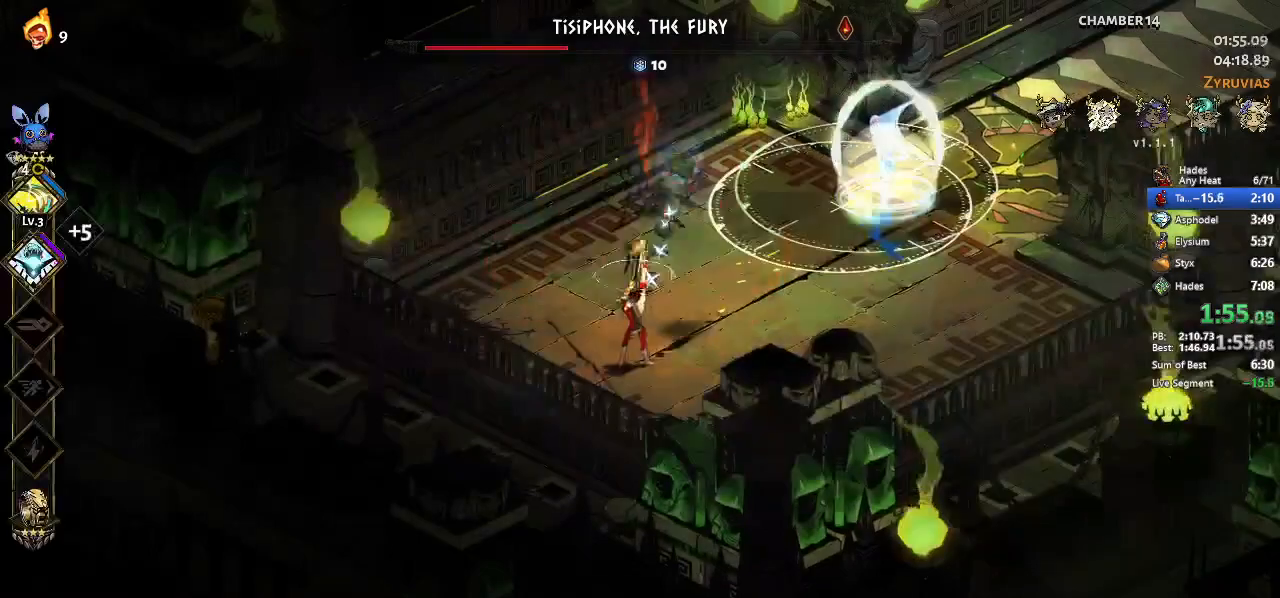
{"buttons": [], "left_stick": "right", "events": [[33, "Y", "up"], [67, "Y", "down"], [133, "Y", "up"], [200, "Y", "down"], [267, "Y", "up"], [367, "B", "down"], [433, "B", "up"], [433, "left_stick", "right"]]}
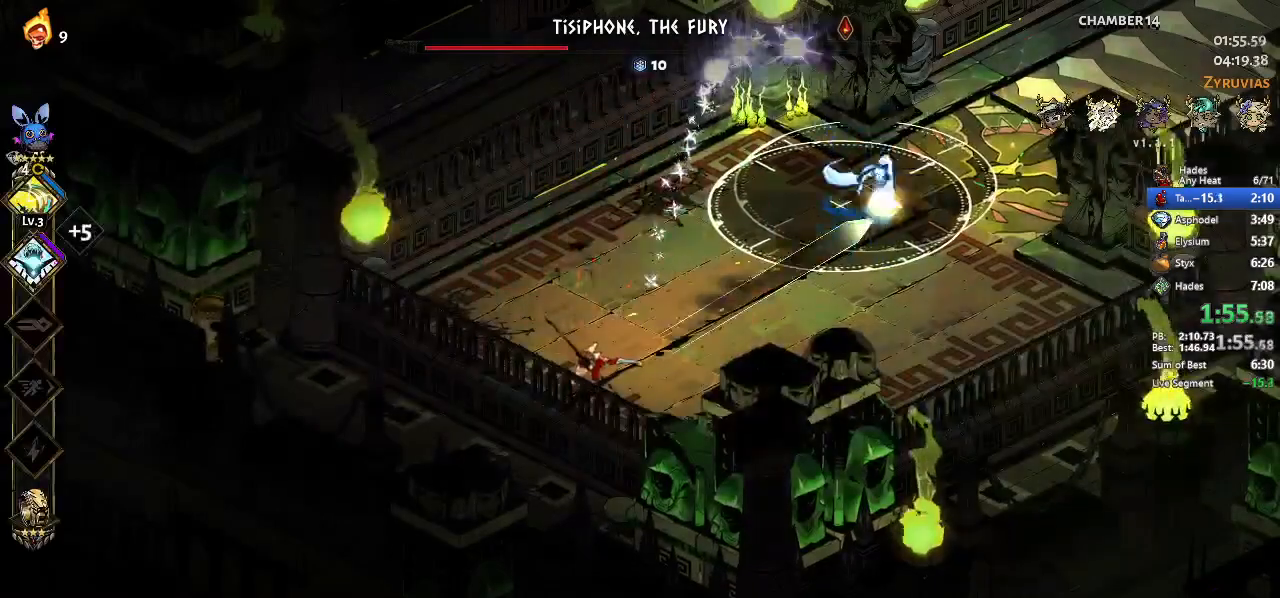
{"buttons": ["X"], "left_stick": "right", "events": [[67, "A", "down"], [67, "X", "down"], [233, "A", "up"], [300, "A", "down"], [433, "A", "up"]]}
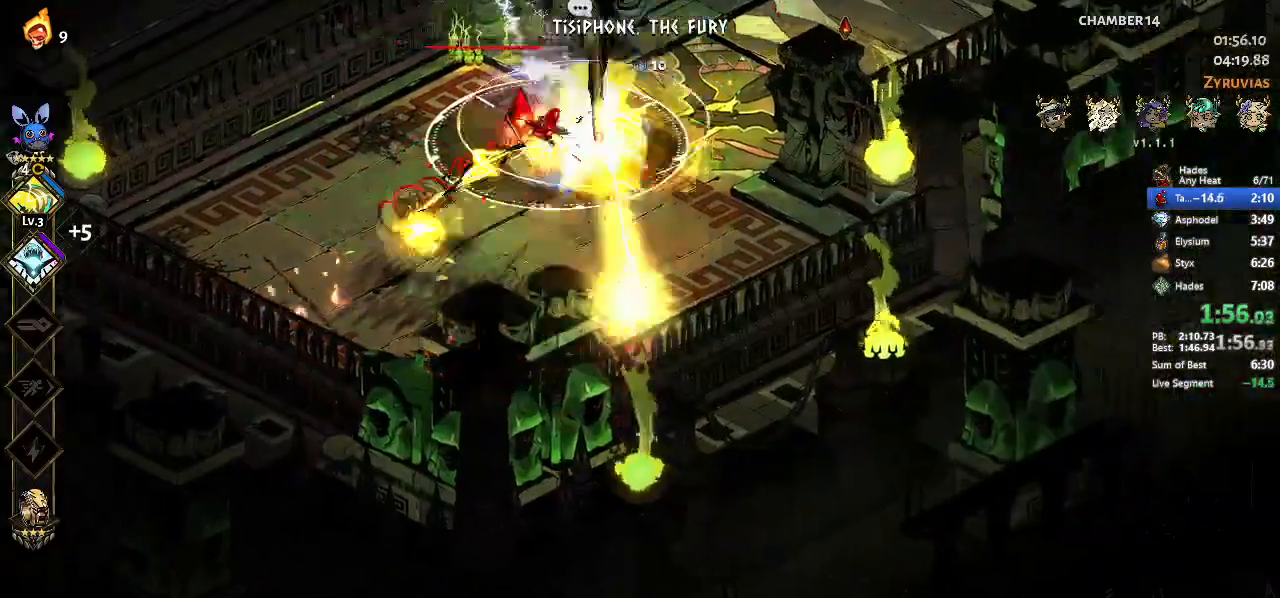
{"buttons": ["X"], "left_stick": "up", "events": [[200, "left_stick", "center"], [467, "left_stick", "up"]]}
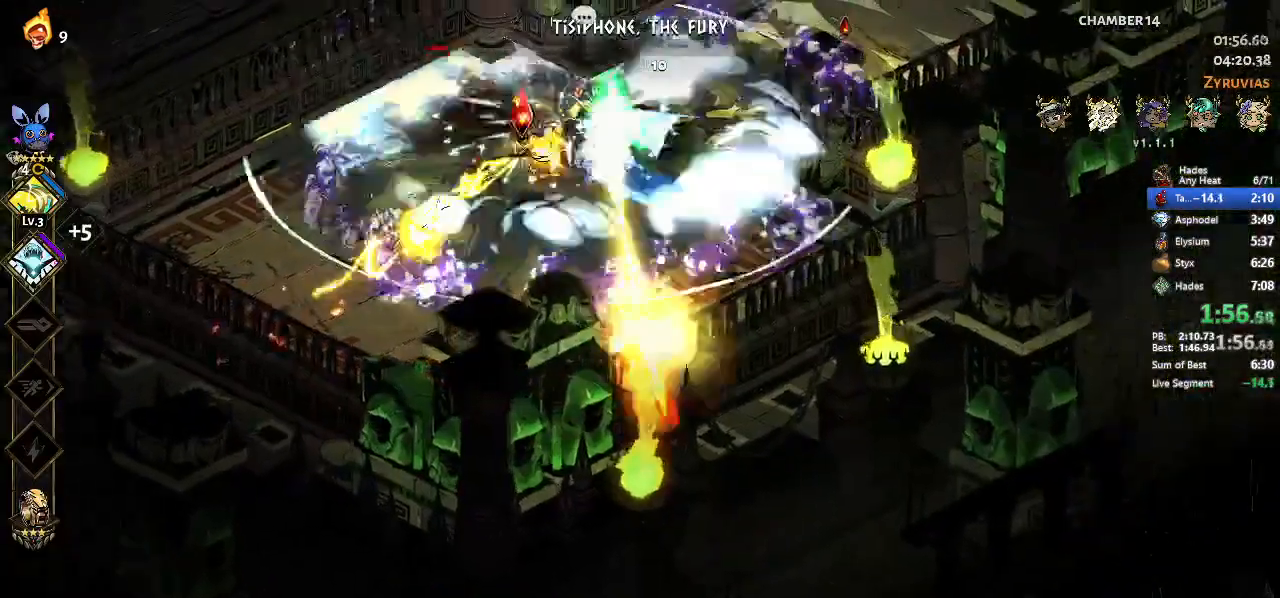
{"buttons": ["A", "X"], "left_stick": "up-right", "events": [[33, "A", "down"], [33, "left_stick", "up-left"], [133, "A", "up"], [233, "A", "down"], [333, "A", "up"], [467, "A", "down"], [467, "left_stick", "up-right"]]}
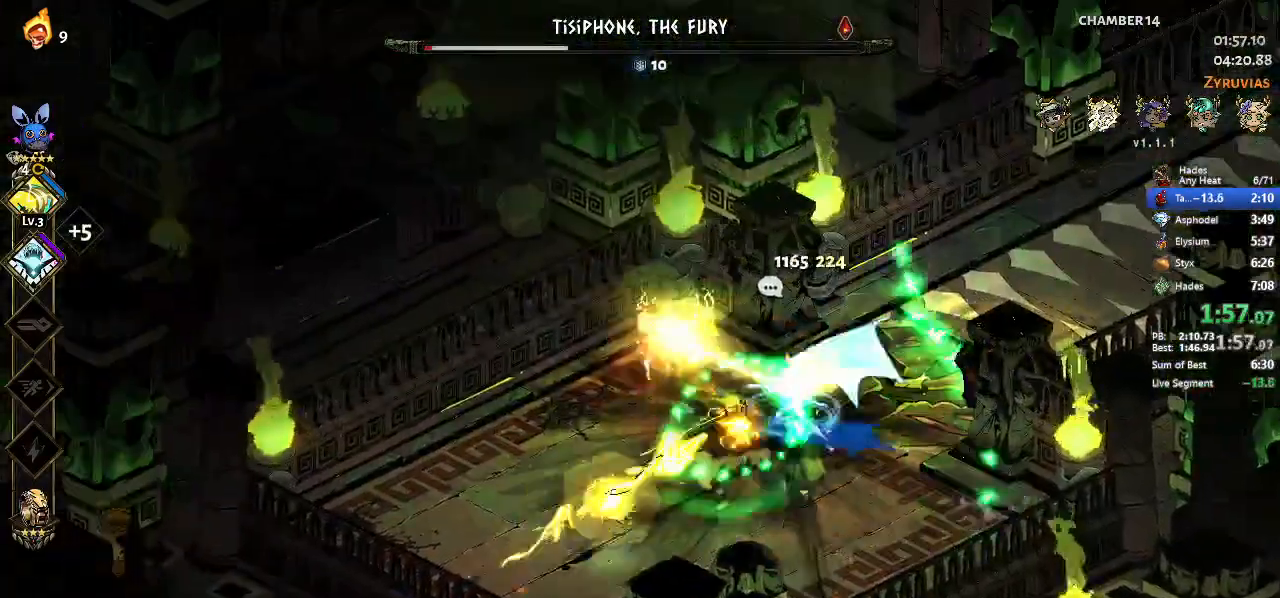
{"buttons": ["X"], "left_stick": "right", "events": [[67, "left_stick", "right"], [100, "A", "up"], [200, "left_stick", "center"], [300, "left_stick", "right"], [333, "A", "down"], [467, "A", "up"]]}
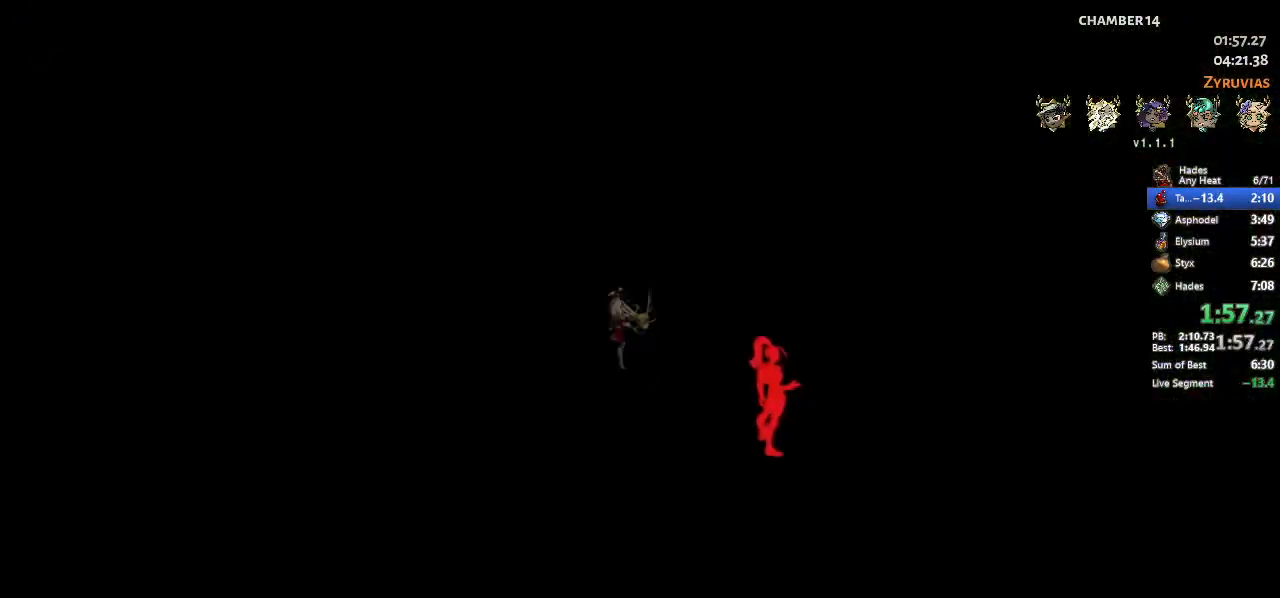
{"buttons": [], "left_stick": "center", "events": [[33, "L2", "down"], [33, "X", "up"], [133, "left_stick", "center"], [233, "L2", "up"]]}